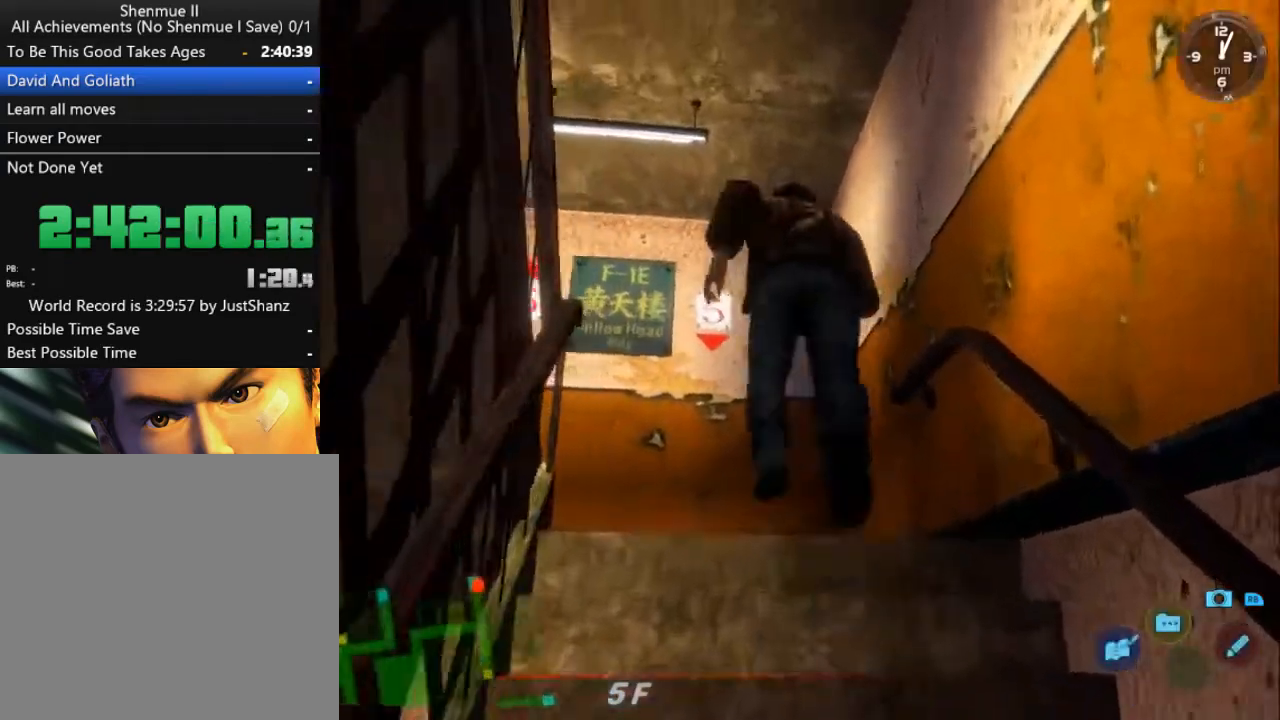
Gameplay with a controller (Xbox layout); each line is a JSON object with the inputs held at the frame after it. "events" lists button and stick changes between this image and that frame as [ms after this image, input, new state], when the widget could be followed in between. Not read: SHARE.
{"buttons": ["L2", "DPAD_LEFT"], "left_stick": "center", "right_stick": "center", "events": []}
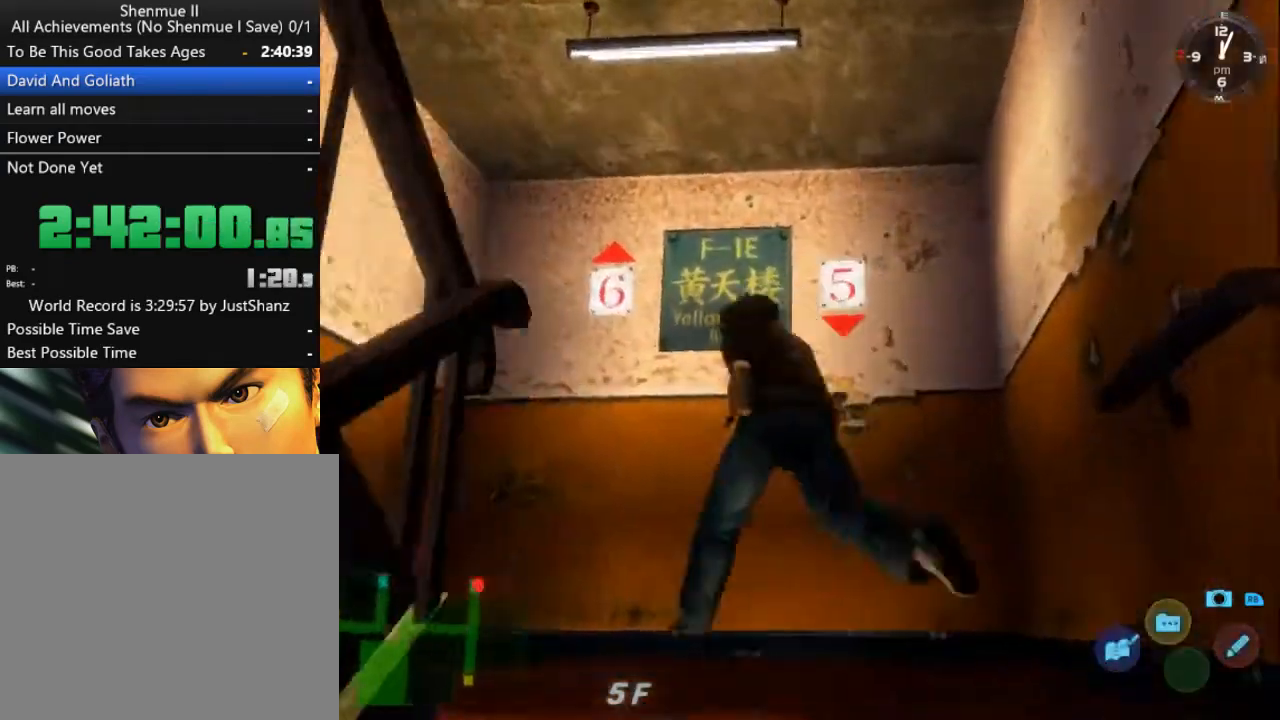
{"buttons": ["L2", "DPAD_RIGHT"], "left_stick": "center", "right_stick": "center", "events": [[33, "DPAD_LEFT", "up"], [133, "DPAD_RIGHT", "down"]]}
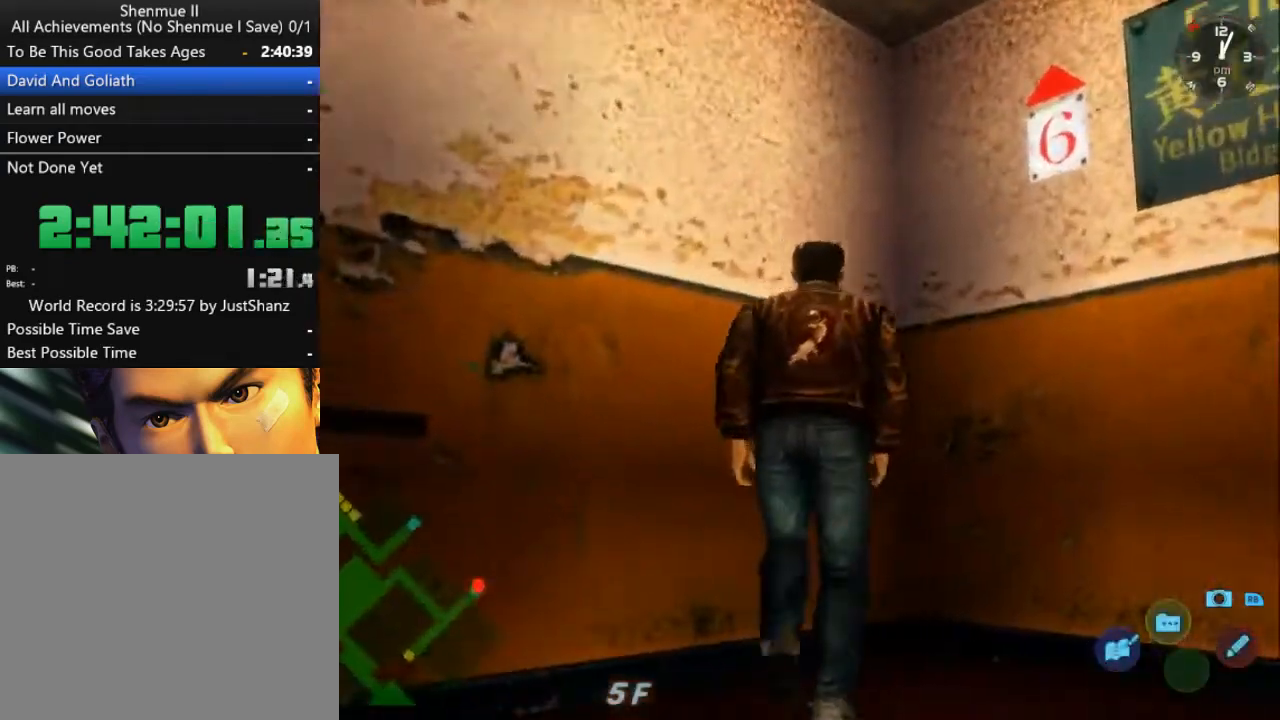
{"buttons": [], "left_stick": "center", "right_stick": "center", "events": [[300, "DPAD_RIGHT", "up"], [367, "L2", "up"]]}
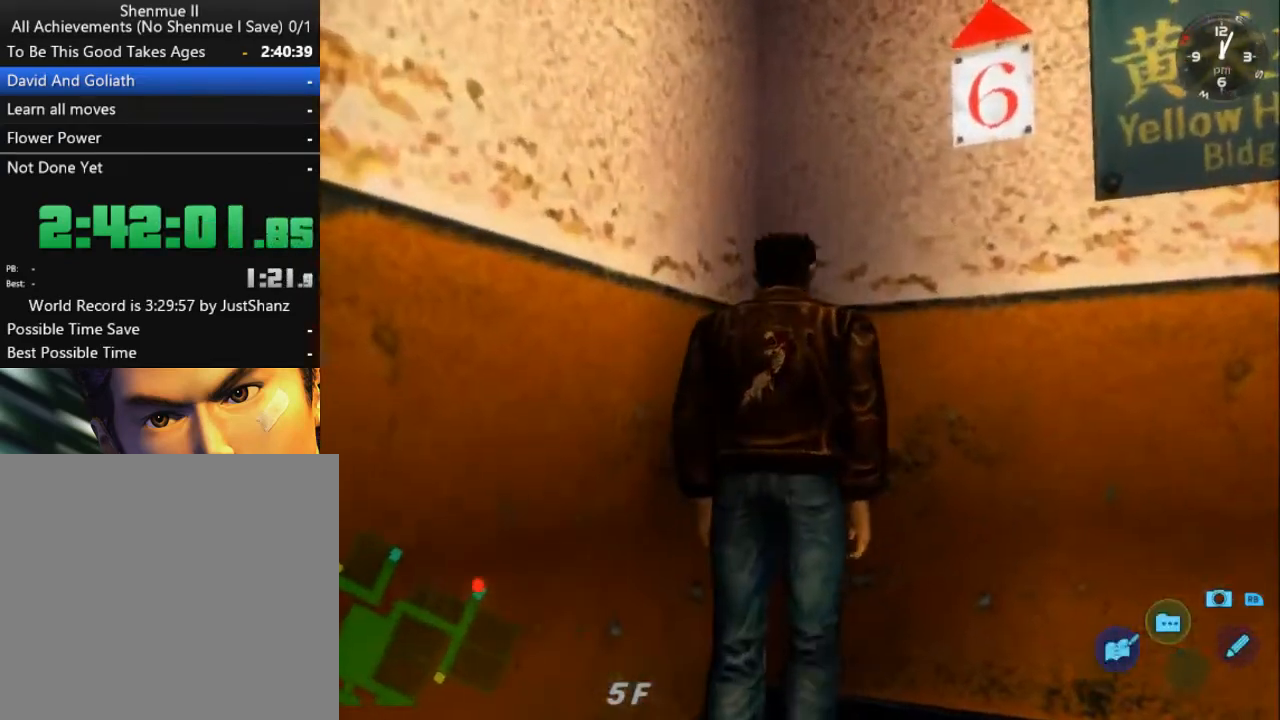
{"buttons": ["DPAD_DOWN"], "left_stick": "center", "right_stick": "center", "events": [[33, "DPAD_DOWN", "down"], [100, "DPAD_DOWN", "up"], [167, "DPAD_DOWN", "down"], [267, "DPAD_DOWN", "up"], [333, "DPAD_DOWN", "down"]]}
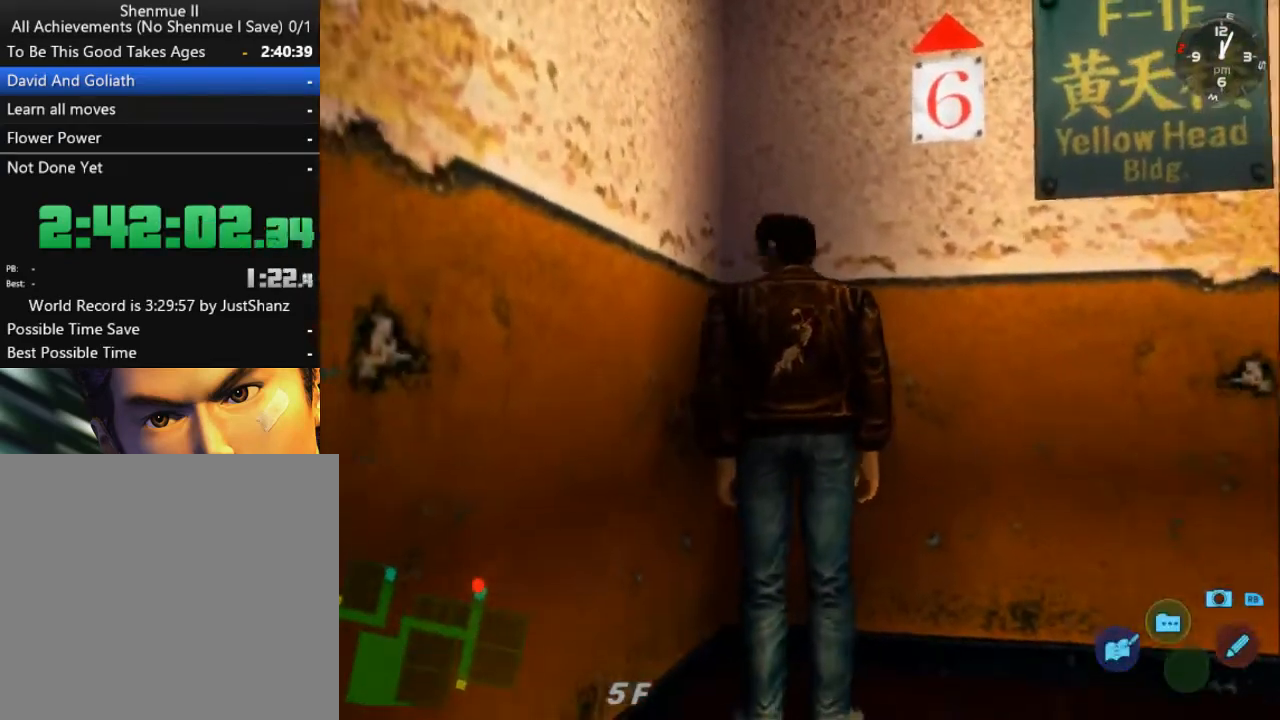
{"buttons": [], "left_stick": "center", "right_stick": "center", "events": [[100, "DPAD_DOWN", "up"]]}
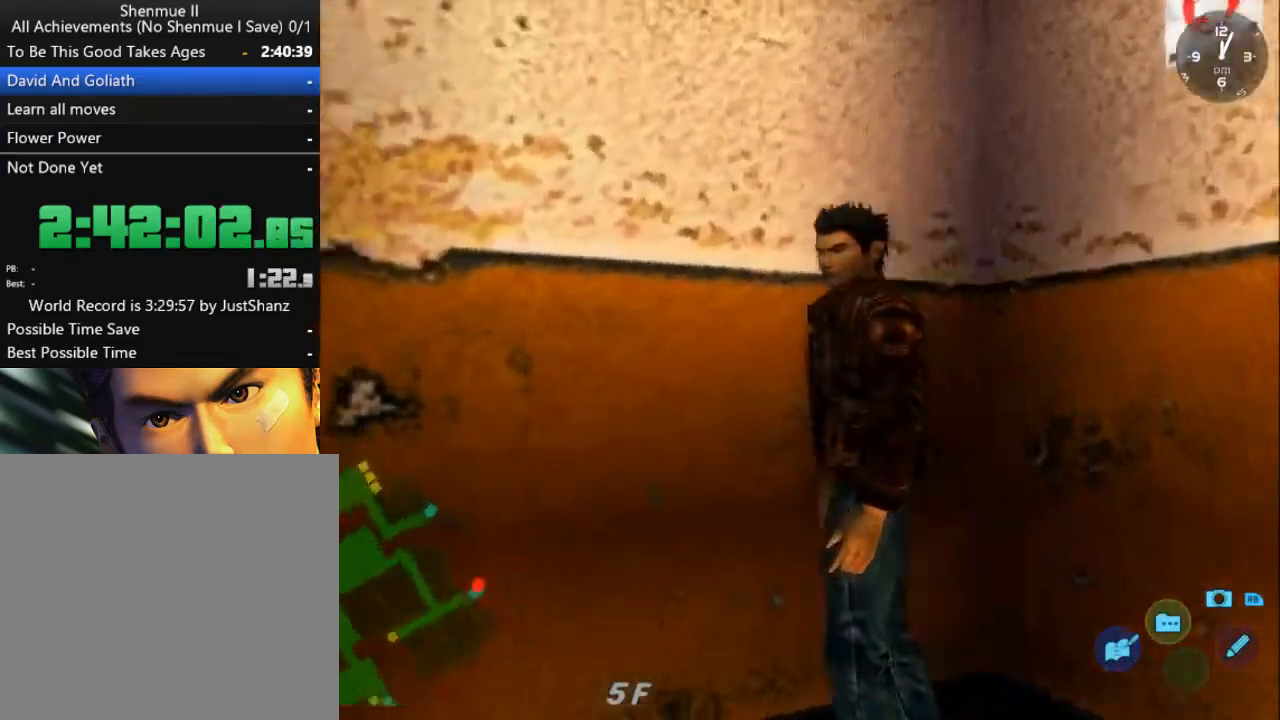
{"buttons": [], "left_stick": "center", "right_stick": "center", "events": []}
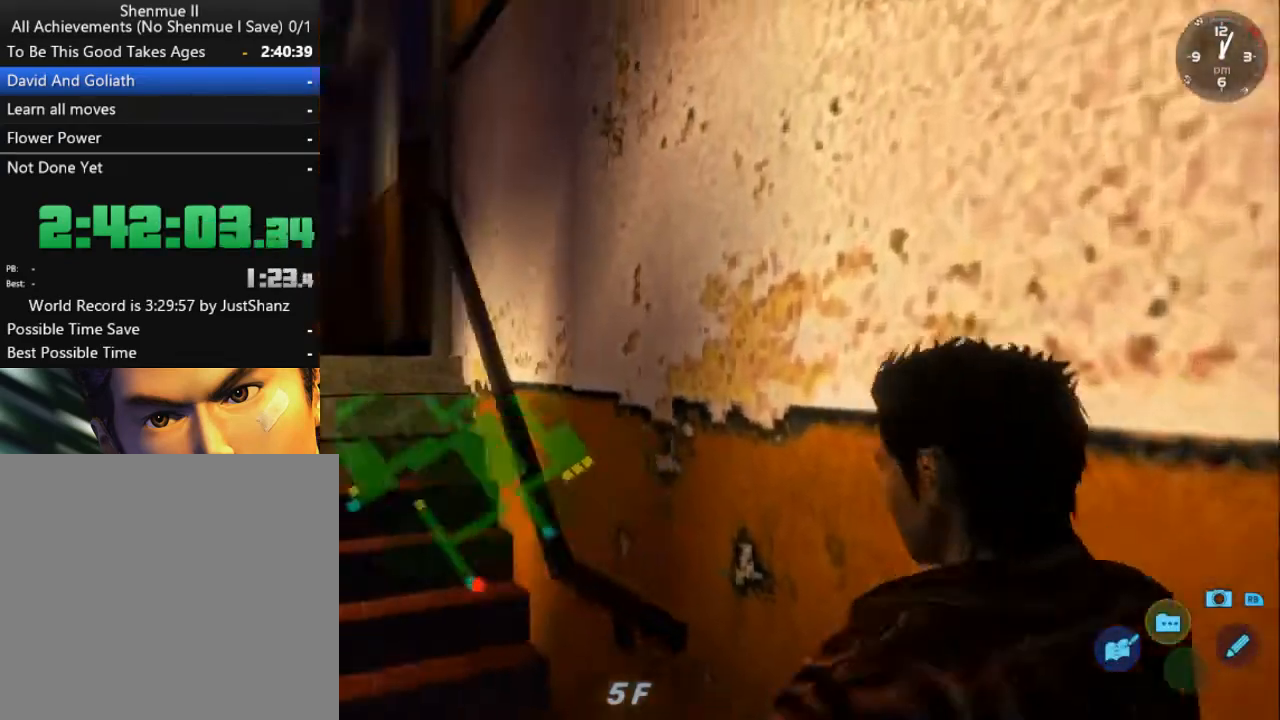
{"buttons": ["L2"], "left_stick": "center", "right_stick": "center", "events": [[367, "L2", "down"]]}
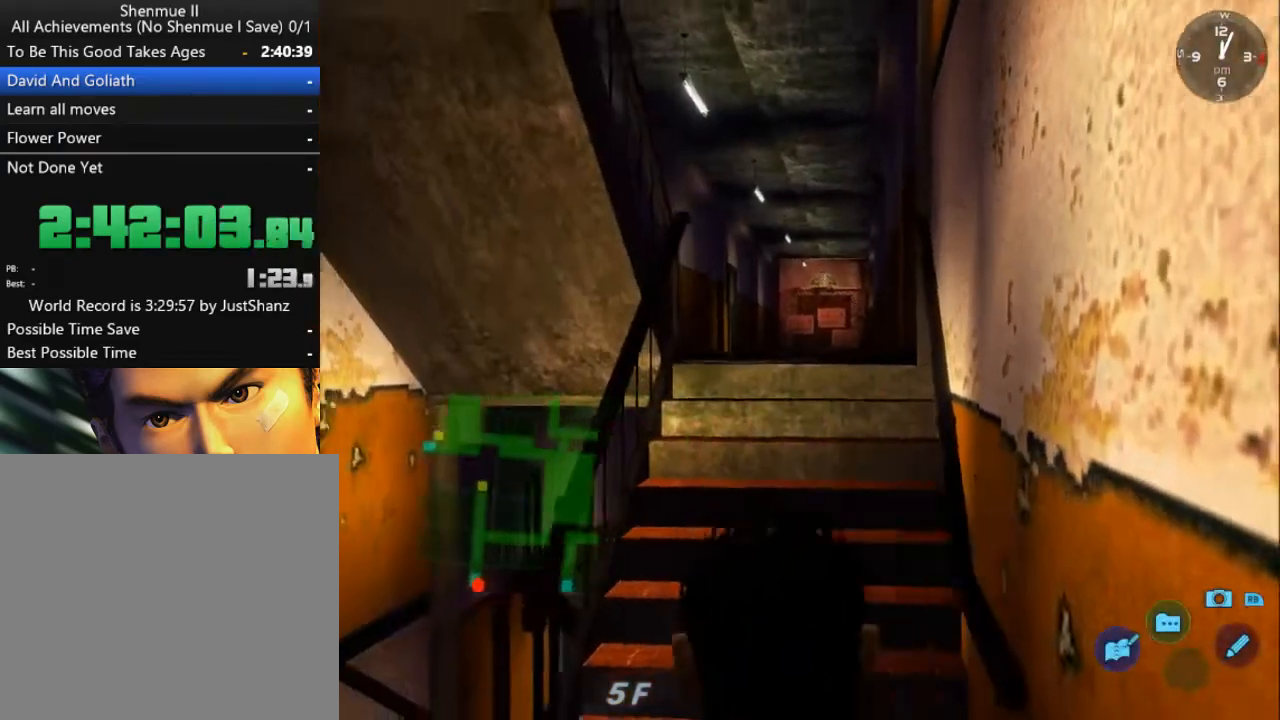
{"buttons": ["L2"], "left_stick": "center", "right_stick": "center", "events": [[233, "Y", "down"], [300, "Y", "up"], [367, "A", "down"], [400, "A", "up"], [467, "A", "down"], [500, "A", "up"]]}
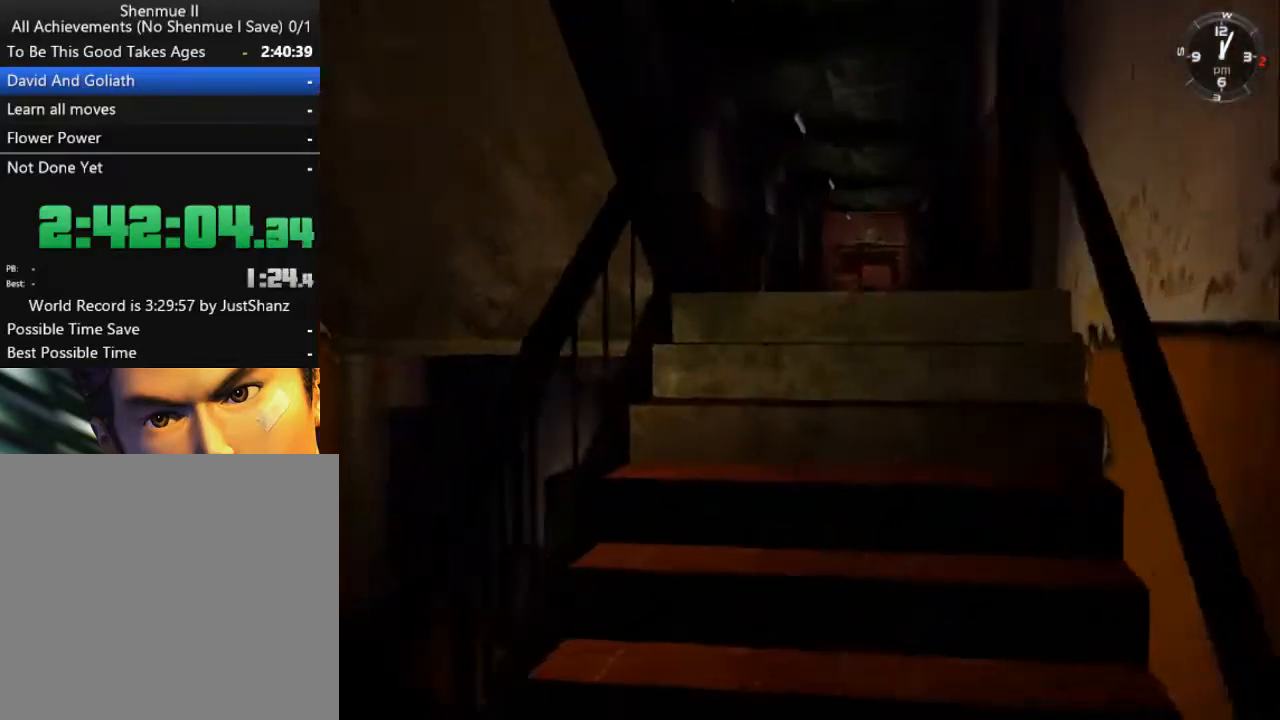
{"buttons": ["R2", "DPAD_LEFT"], "left_stick": "center", "right_stick": "center", "events": [[67, "A", "down"], [100, "A", "up"], [167, "A", "down"], [200, "A", "up"], [233, "A", "down"], [267, "A", "up"], [333, "L2", "up"], [333, "R2", "down"], [433, "DPAD_LEFT", "down"]]}
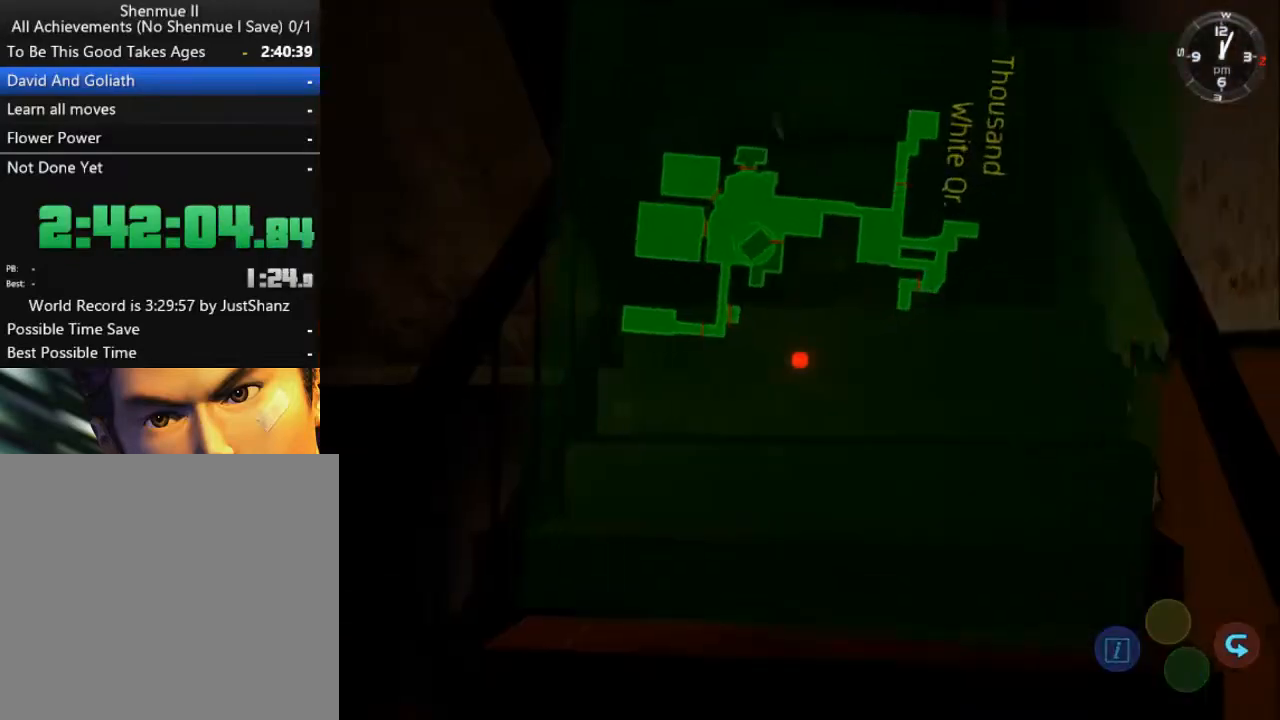
{"buttons": [], "left_stick": "center", "right_stick": "center", "events": [[67, "DPAD_LEFT", "up"], [267, "B", "down"], [267, "R2", "up"], [333, "B", "up"], [400, "B", "down"], [467, "B", "up"]]}
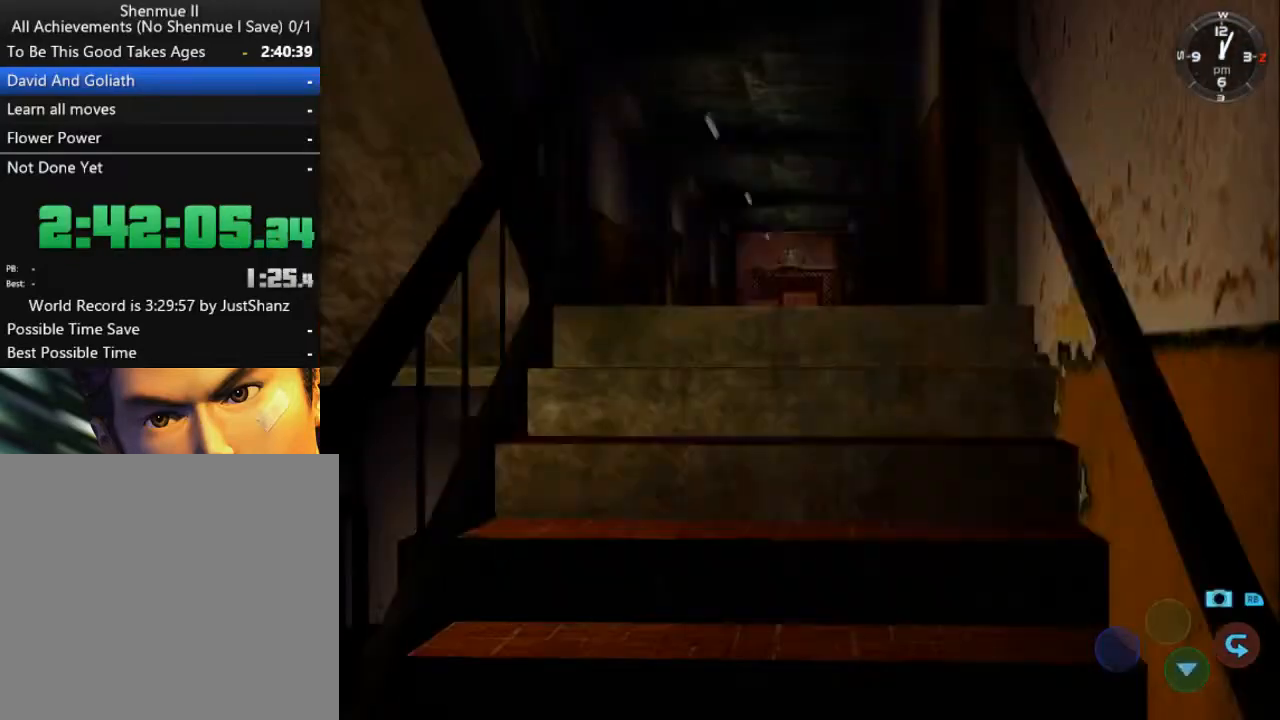
{"buttons": [], "left_stick": "center", "right_stick": "center", "events": [[33, "DPAD_DOWN", "down"], [133, "DPAD_DOWN", "up"], [233, "DPAD_DOWN", "down"], [333, "DPAD_DOWN", "up"], [400, "DPAD_DOWN", "down"], [500, "DPAD_DOWN", "up"]]}
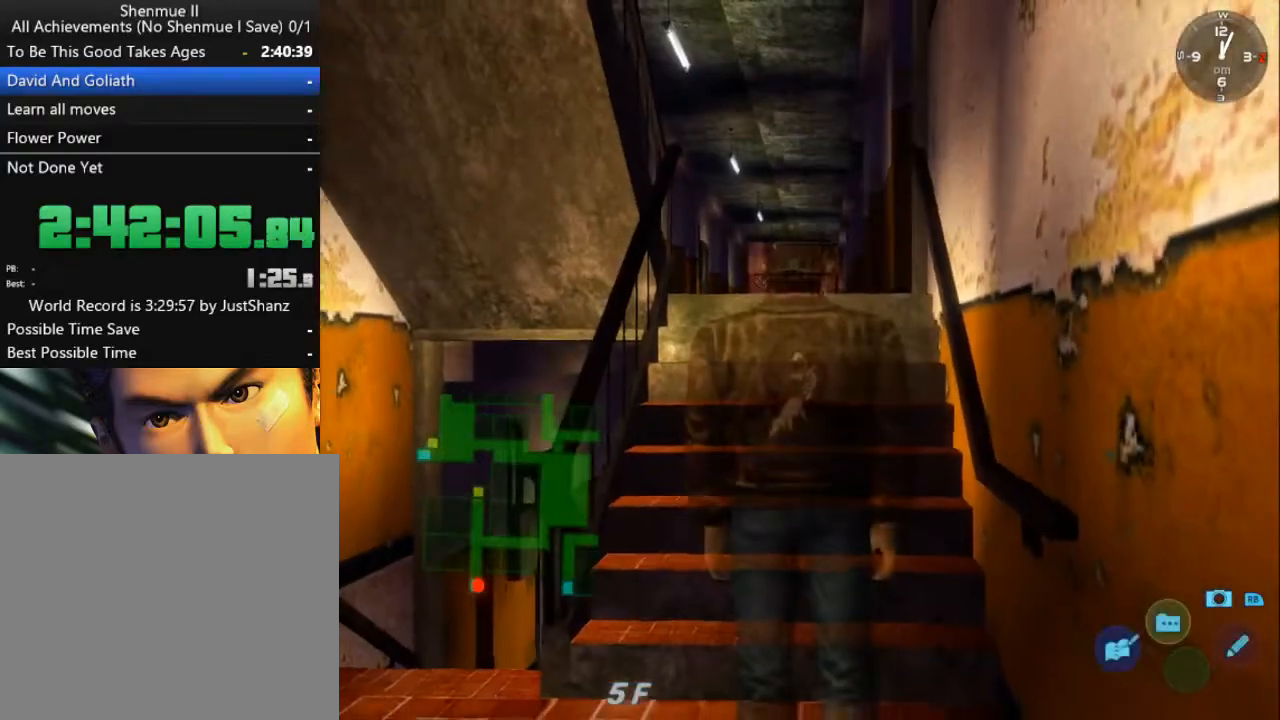
{"buttons": ["L2"], "left_stick": "center", "right_stick": "center", "events": [[33, "DPAD_DOWN", "down"], [167, "DPAD_DOWN", "up"], [200, "DPAD_DOWN", "down"], [333, "DPAD_DOWN", "up"], [433, "L2", "down"]]}
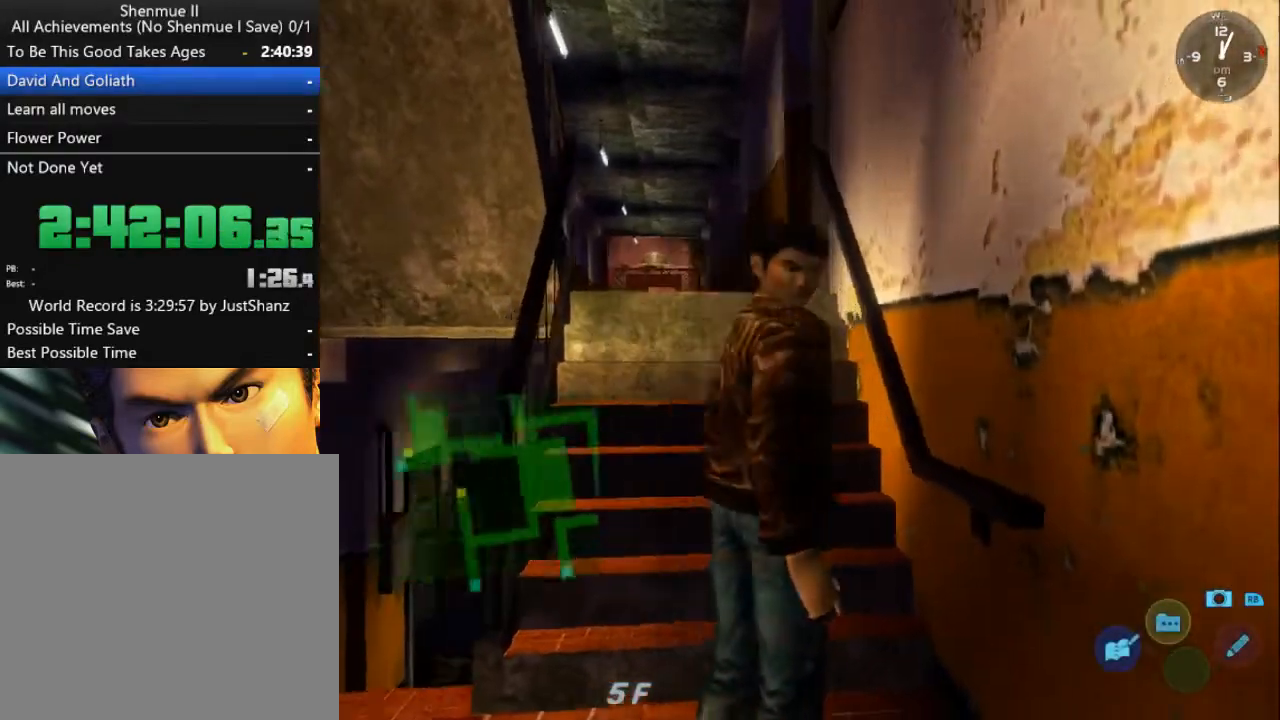
{"buttons": ["L2"], "left_stick": "center", "right_stick": "center", "events": []}
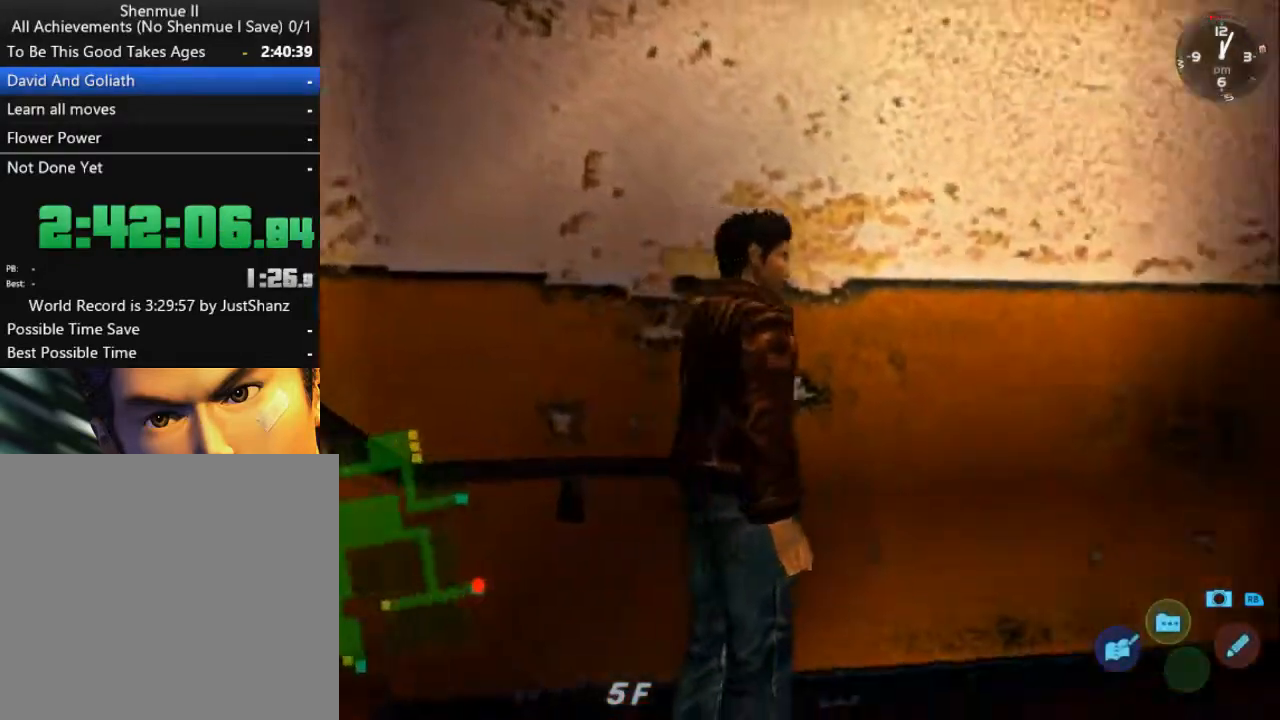
{"buttons": ["L2"], "left_stick": "center", "right_stick": "center", "events": []}
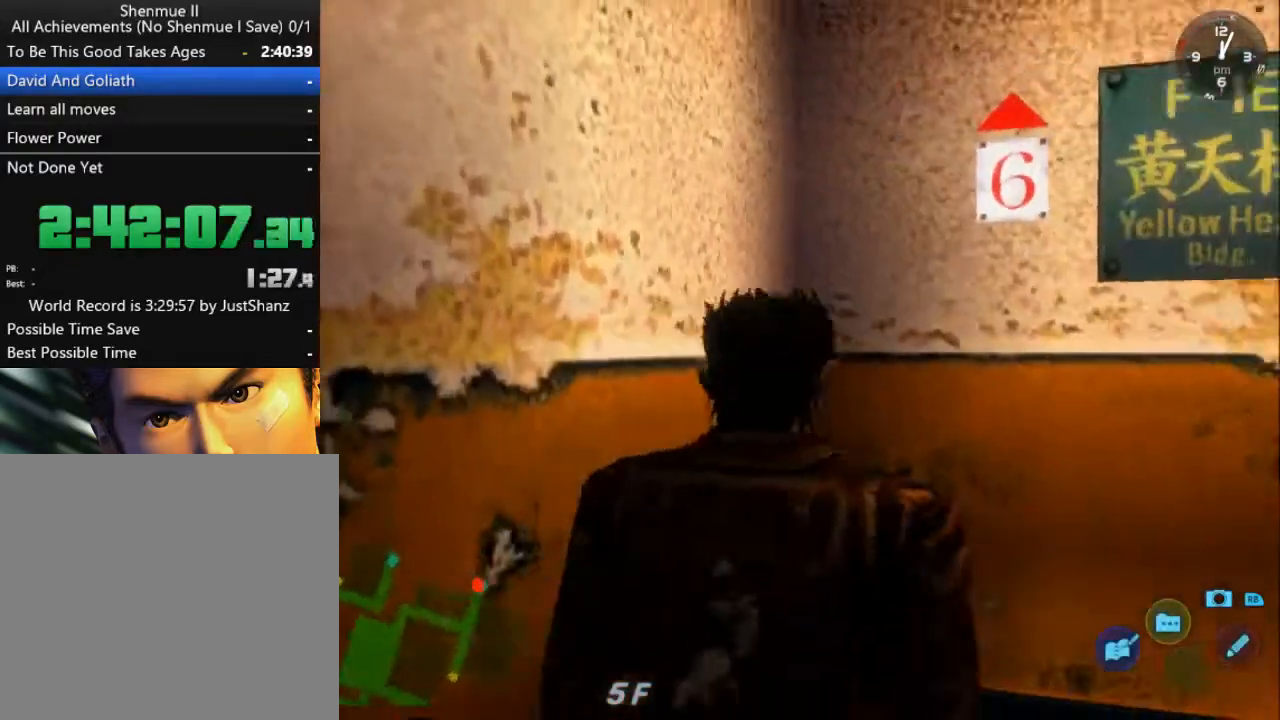
{"buttons": ["L2"], "left_stick": "center", "right_stick": "center", "events": []}
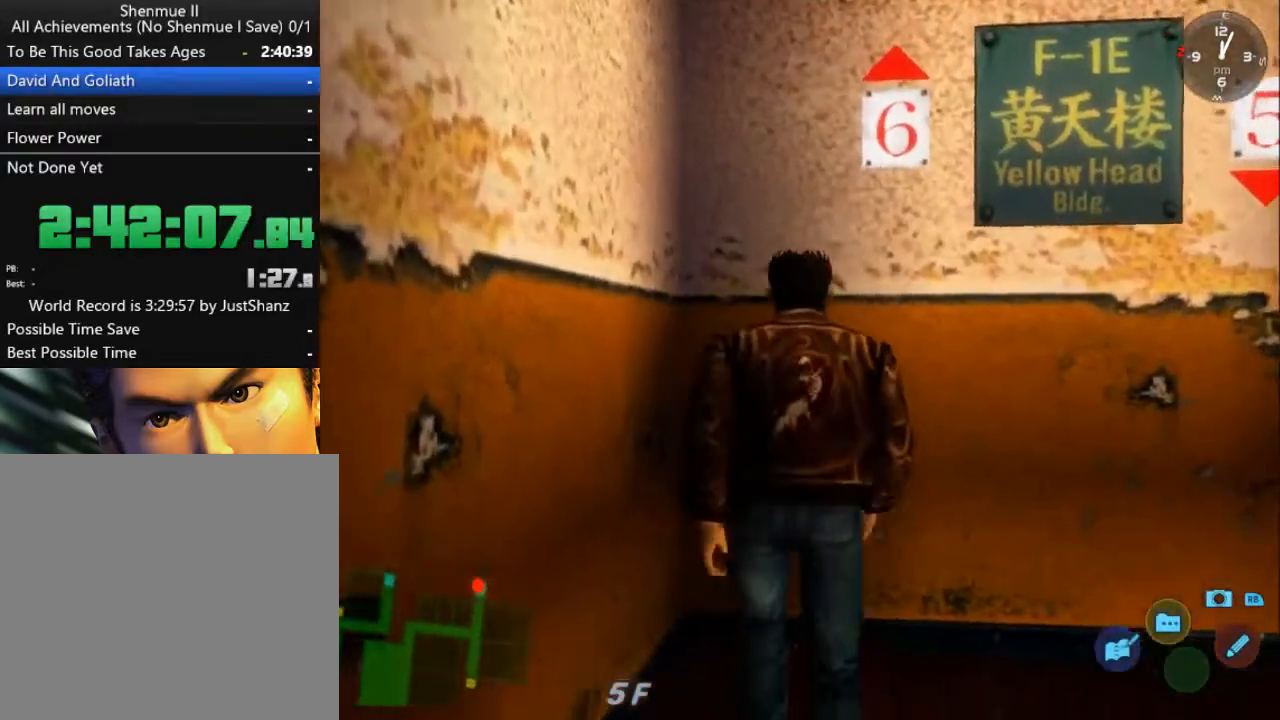
{"buttons": ["L2"], "left_stick": "center", "right_stick": "center", "events": []}
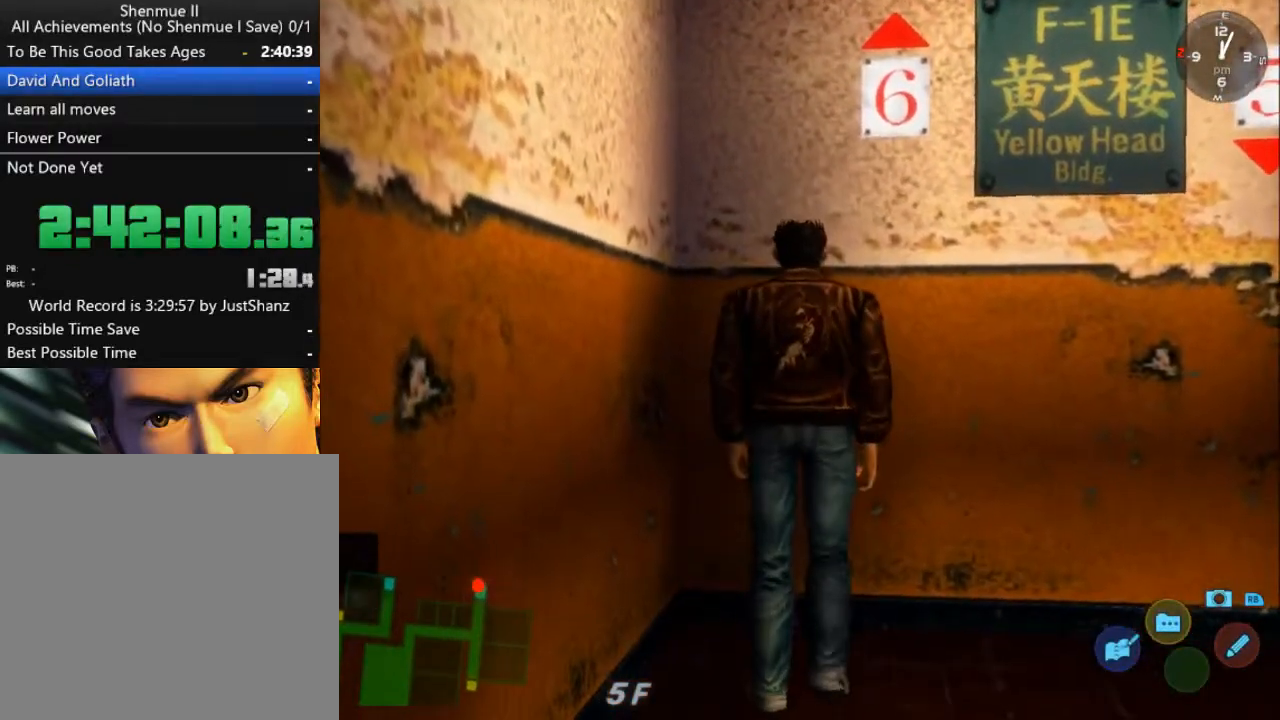
{"buttons": [], "left_stick": "center", "right_stick": "center", "events": [[67, "DPAD_DOWN", "down"], [67, "L2", "up"], [167, "DPAD_DOWN", "up"], [233, "DPAD_DOWN", "down"], [333, "DPAD_DOWN", "up"], [400, "DPAD_DOWN", "down"], [500, "DPAD_DOWN", "up"]]}
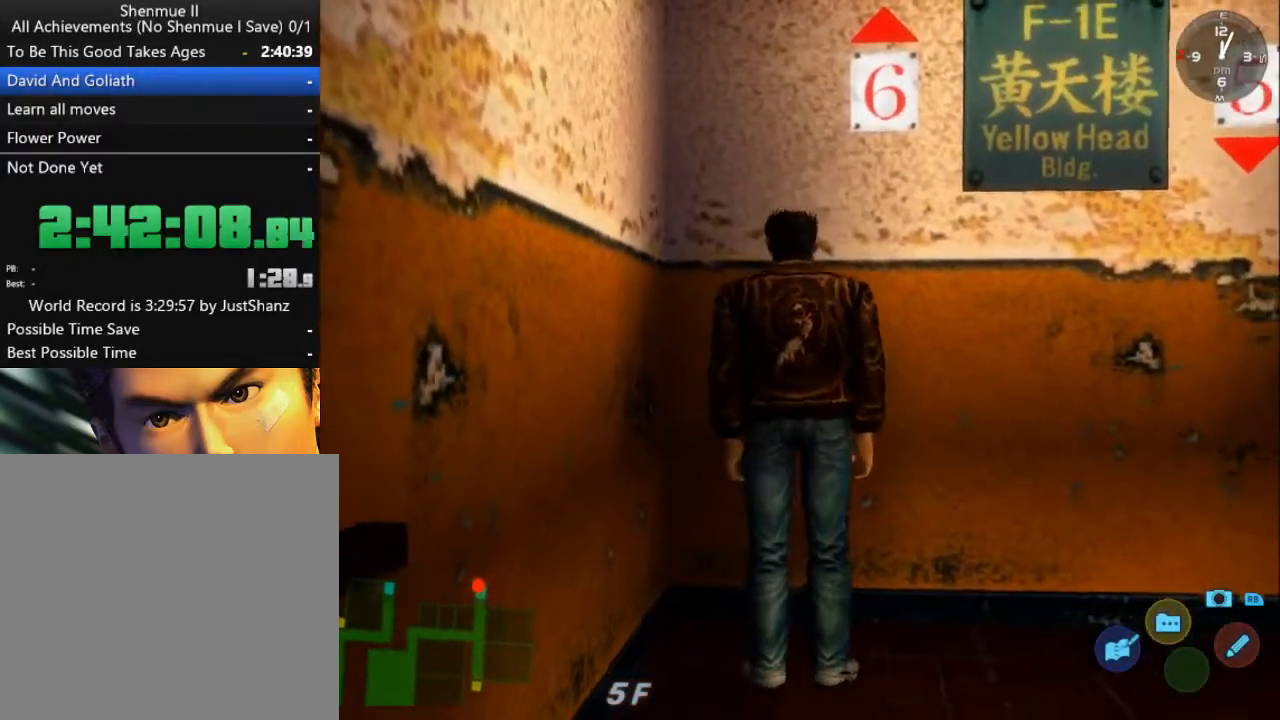
{"buttons": [], "left_stick": "center", "right_stick": "center", "events": []}
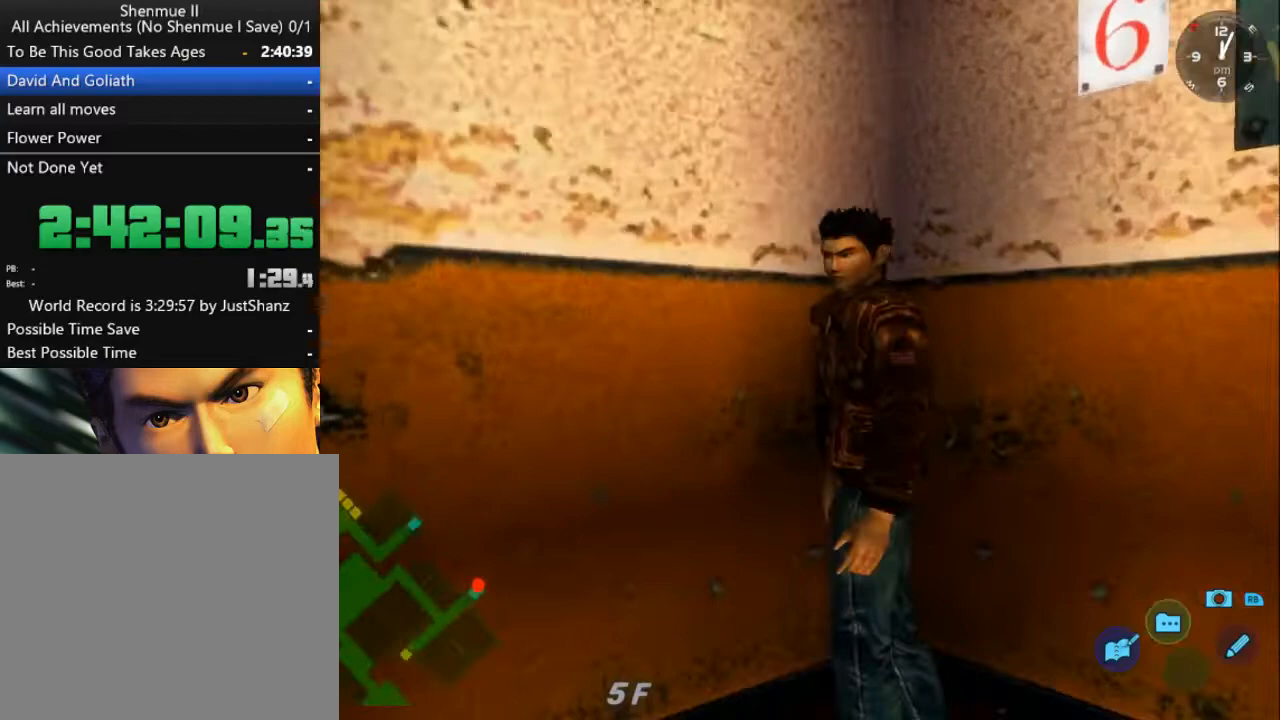
{"buttons": [], "left_stick": "center", "right_stick": "center", "events": []}
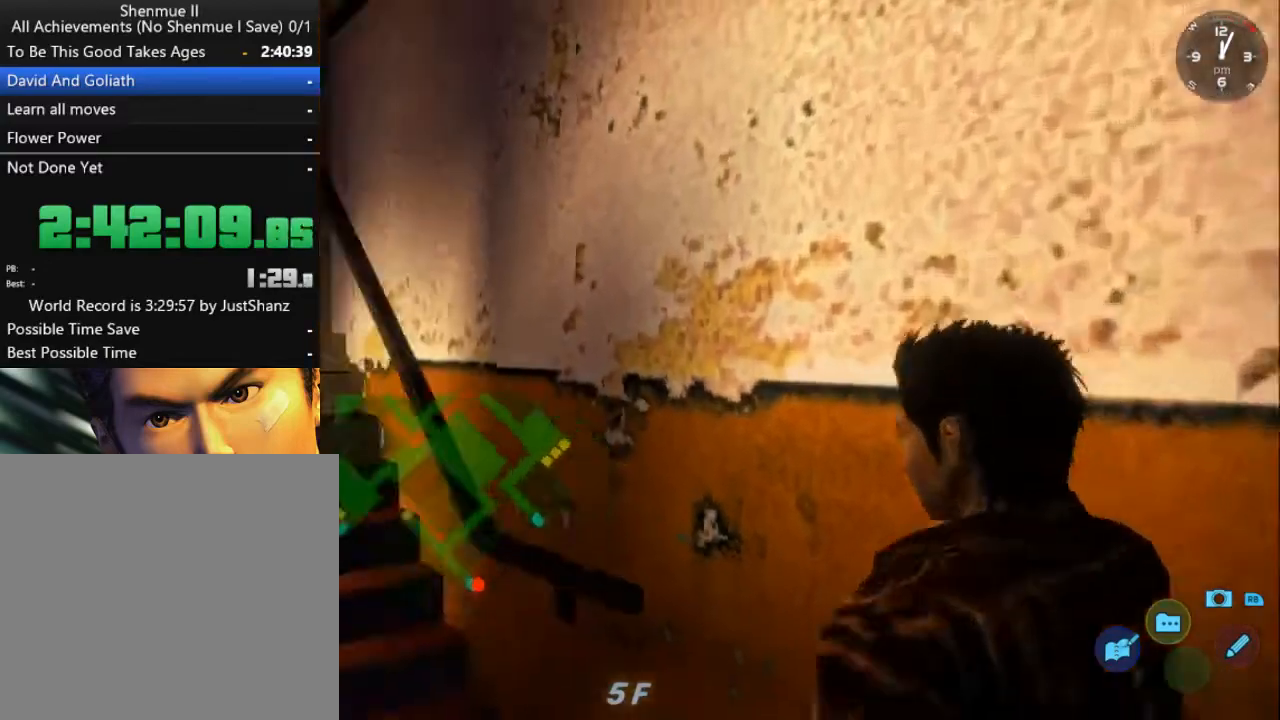
{"buttons": [], "left_stick": "center", "right_stick": "center", "events": []}
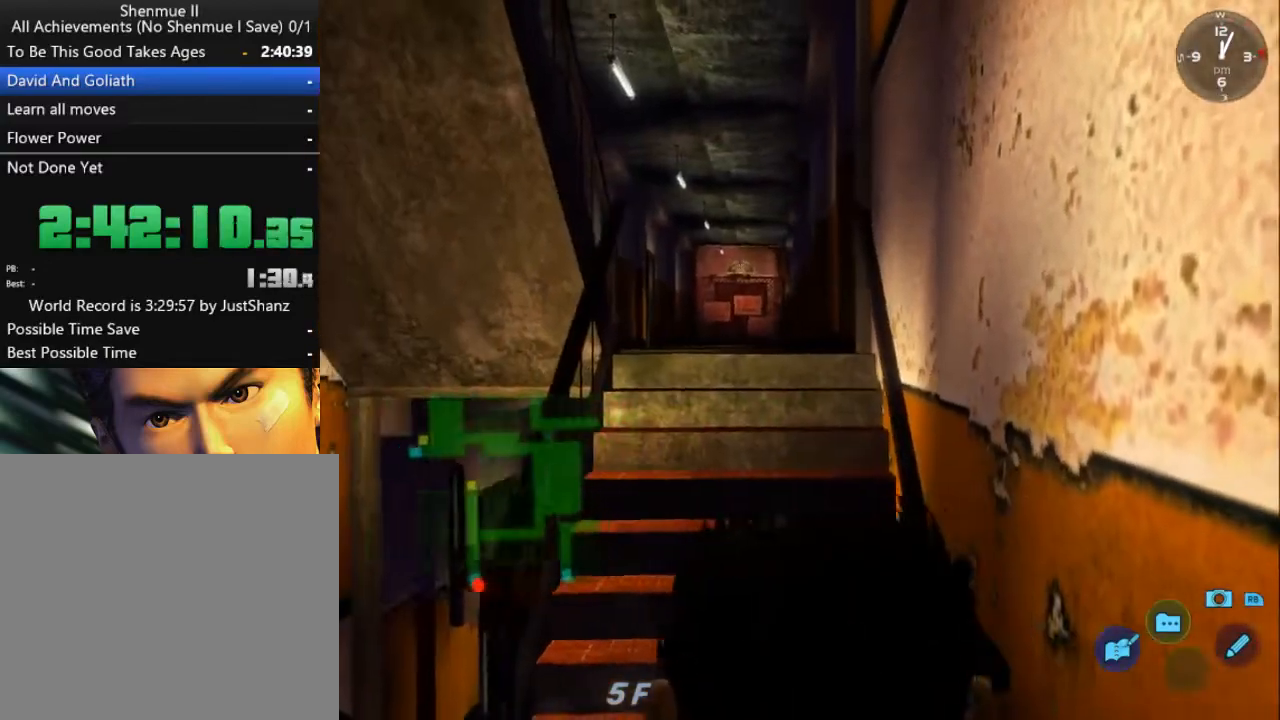
{"buttons": ["Y", "L2"], "left_stick": "center", "right_stick": "center", "events": [[133, "L2", "down"], [500, "Y", "down"]]}
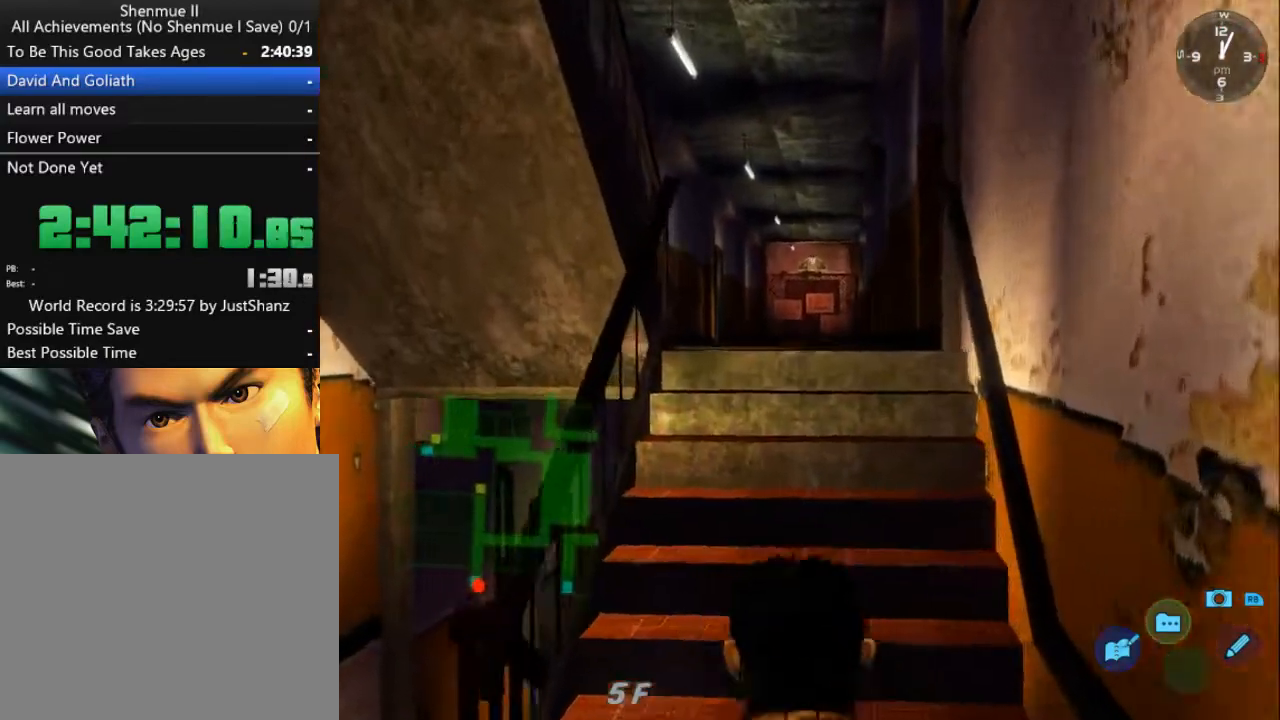
{"buttons": ["L2"], "left_stick": "center", "right_stick": "center", "events": [[67, "Y", "up"], [133, "A", "down"], [167, "A", "up"], [233, "A", "down"], [300, "A", "up"], [333, "A", "down"], [367, "A", "up"], [433, "A", "down"], [467, "A", "up"]]}
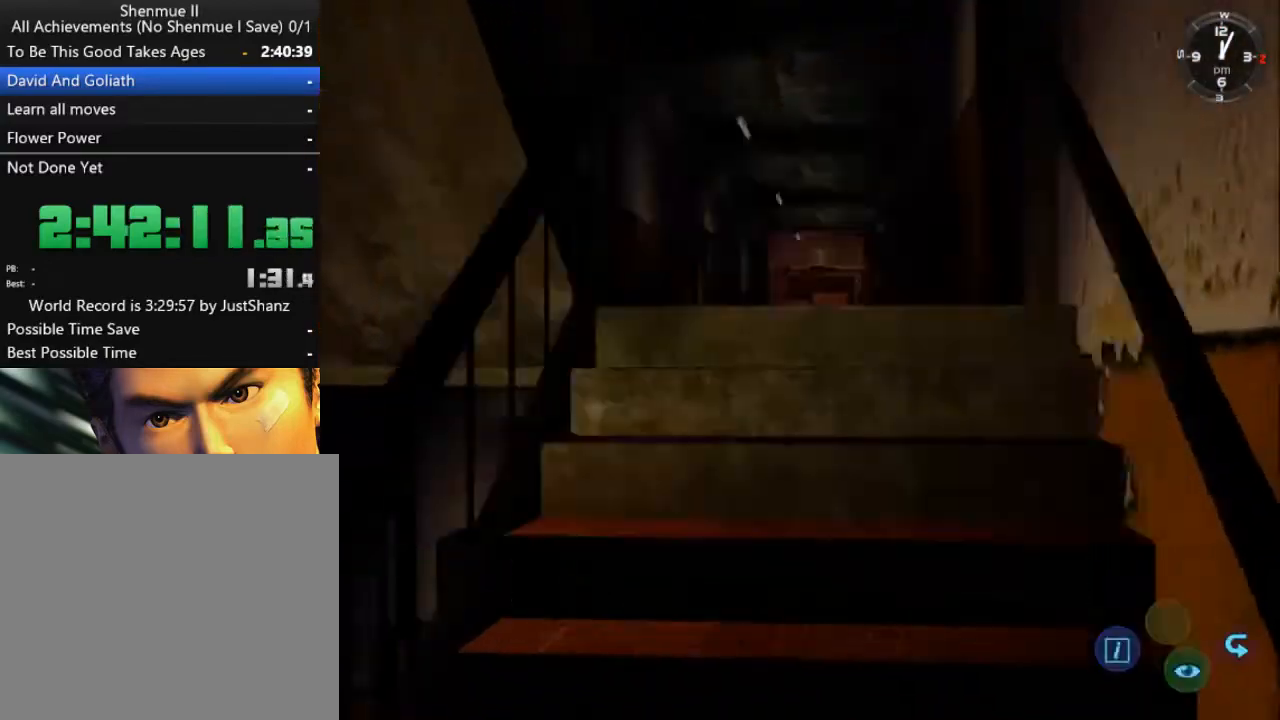
{"buttons": ["R2"], "left_stick": "center", "right_stick": "center", "events": [[100, "R2", "down"], [133, "L2", "up"], [400, "DPAD_LEFT", "down"], [500, "DPAD_LEFT", "up"]]}
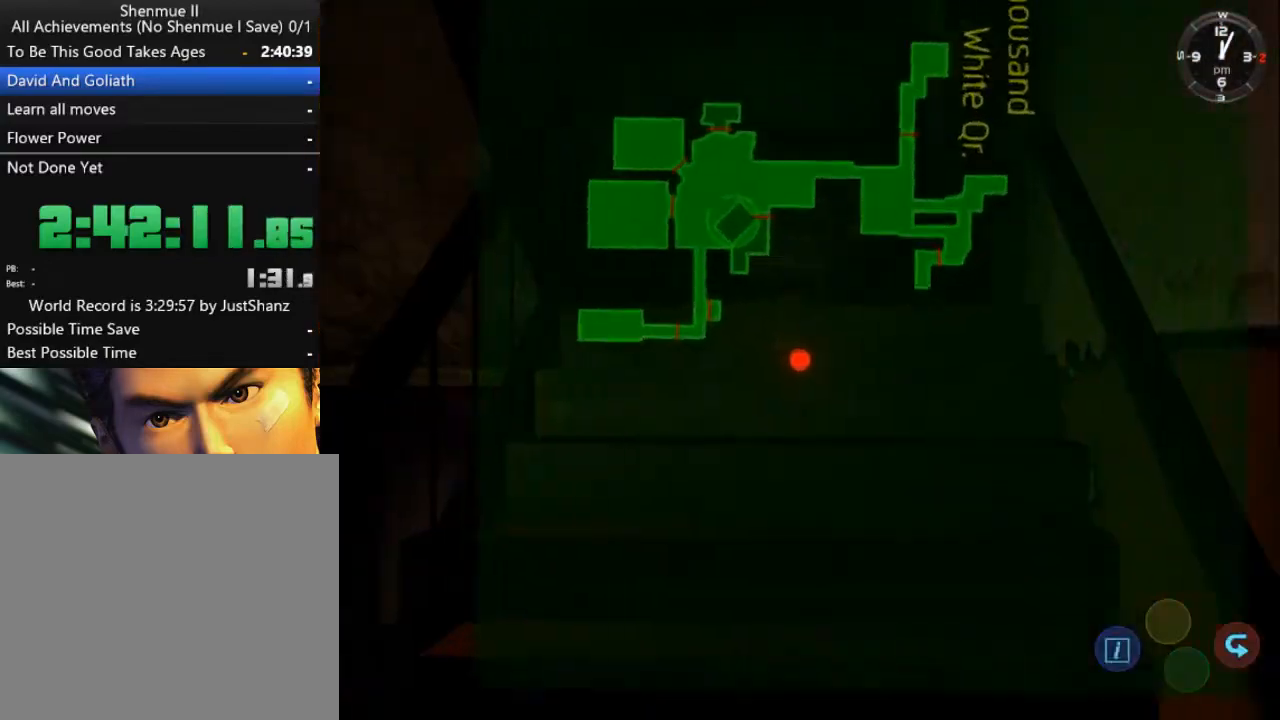
{"buttons": [], "left_stick": "center", "right_stick": "center", "events": [[133, "B", "down"], [133, "R2", "up"], [233, "B", "up"], [267, "B", "down"], [367, "B", "up"]]}
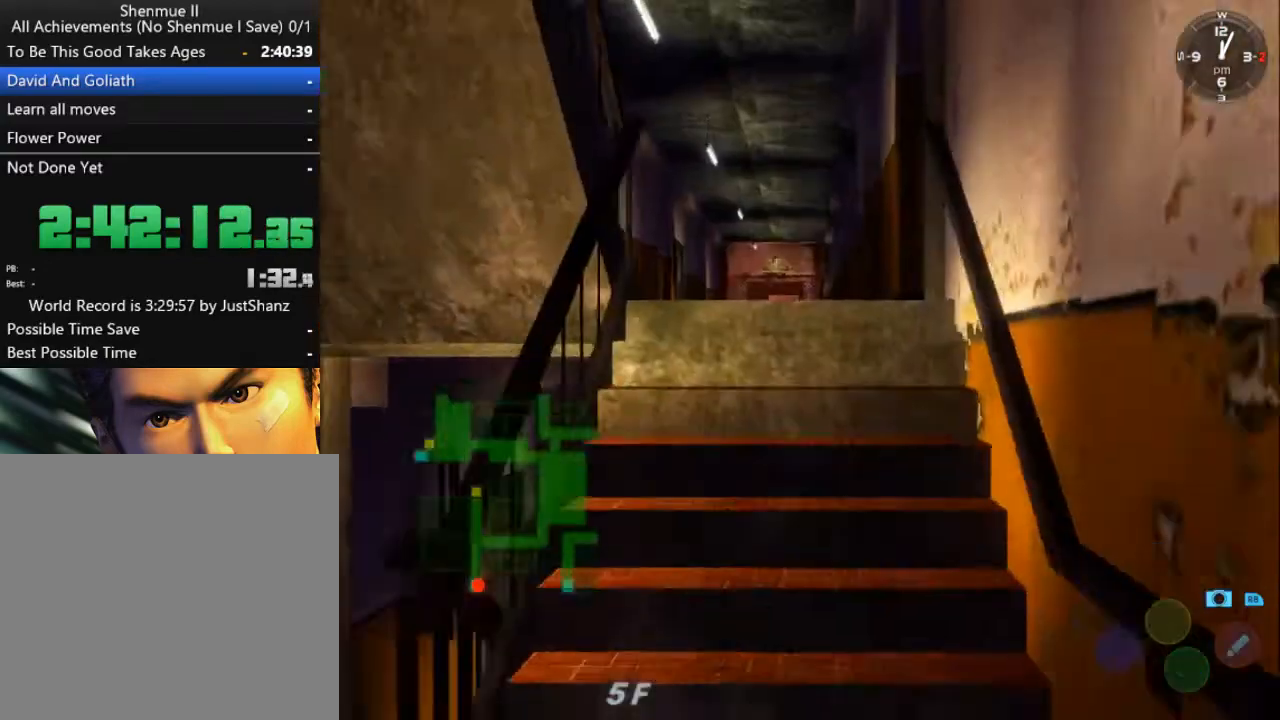
{"buttons": [], "left_stick": "center", "right_stick": "center", "events": [[67, "DPAD_DOWN", "down"], [133, "DPAD_DOWN", "up"], [200, "DPAD_DOWN", "down"], [300, "DPAD_DOWN", "up"], [367, "DPAD_DOWN", "down"], [467, "DPAD_DOWN", "up"]]}
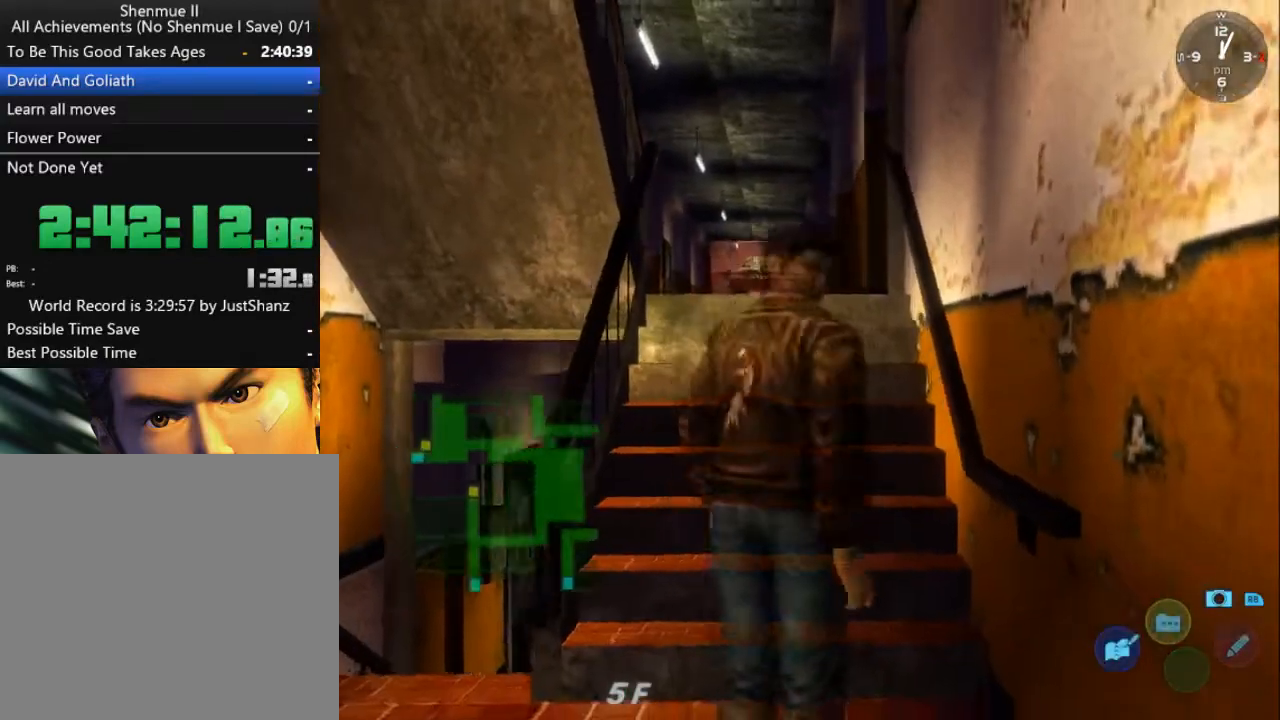
{"buttons": ["L2"], "left_stick": "center", "right_stick": "center", "events": [[33, "DPAD_DOWN", "down"], [133, "DPAD_DOWN", "up"], [233, "L2", "down"]]}
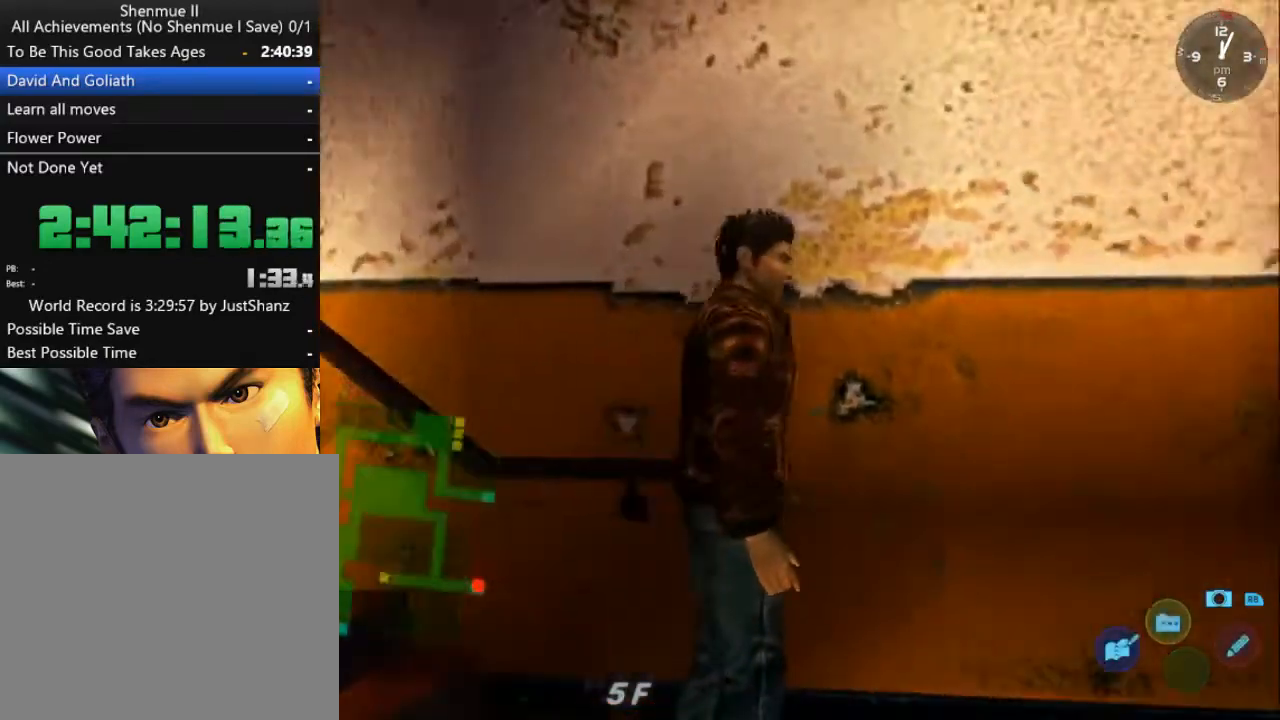
{"buttons": ["L2"], "left_stick": "center", "right_stick": "center", "events": []}
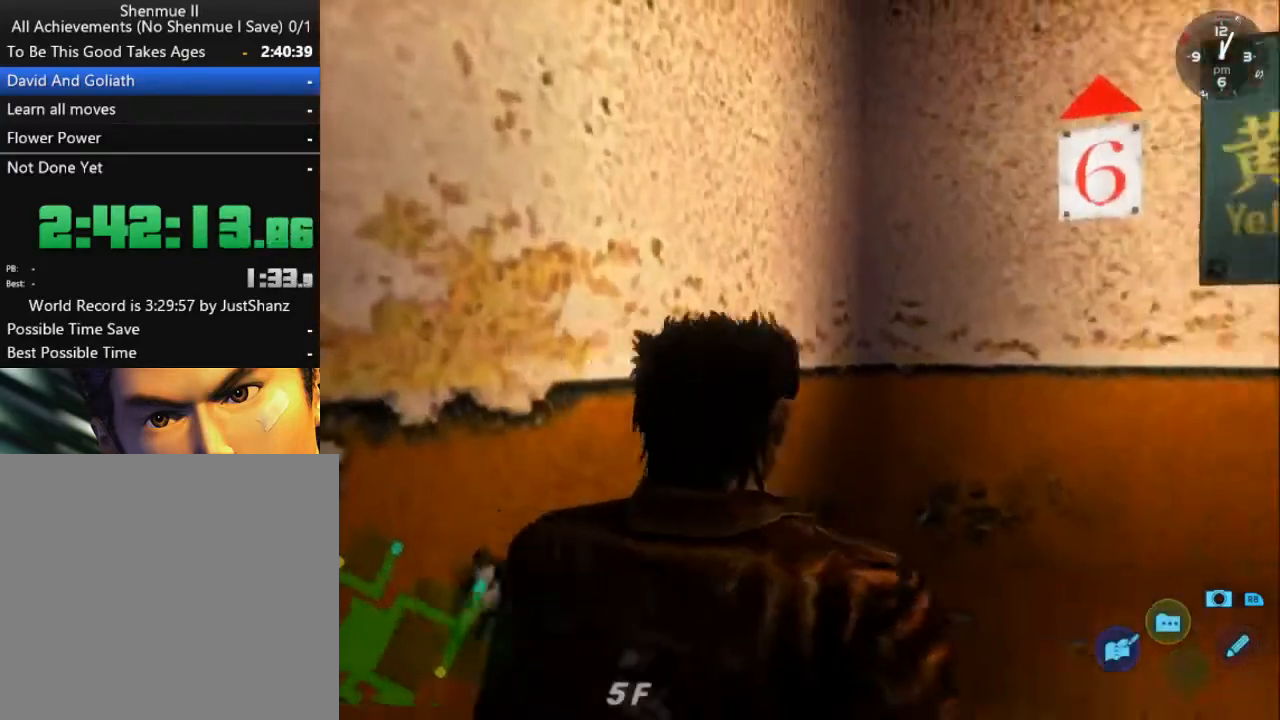
{"buttons": ["L2"], "left_stick": "center", "right_stick": "center", "events": []}
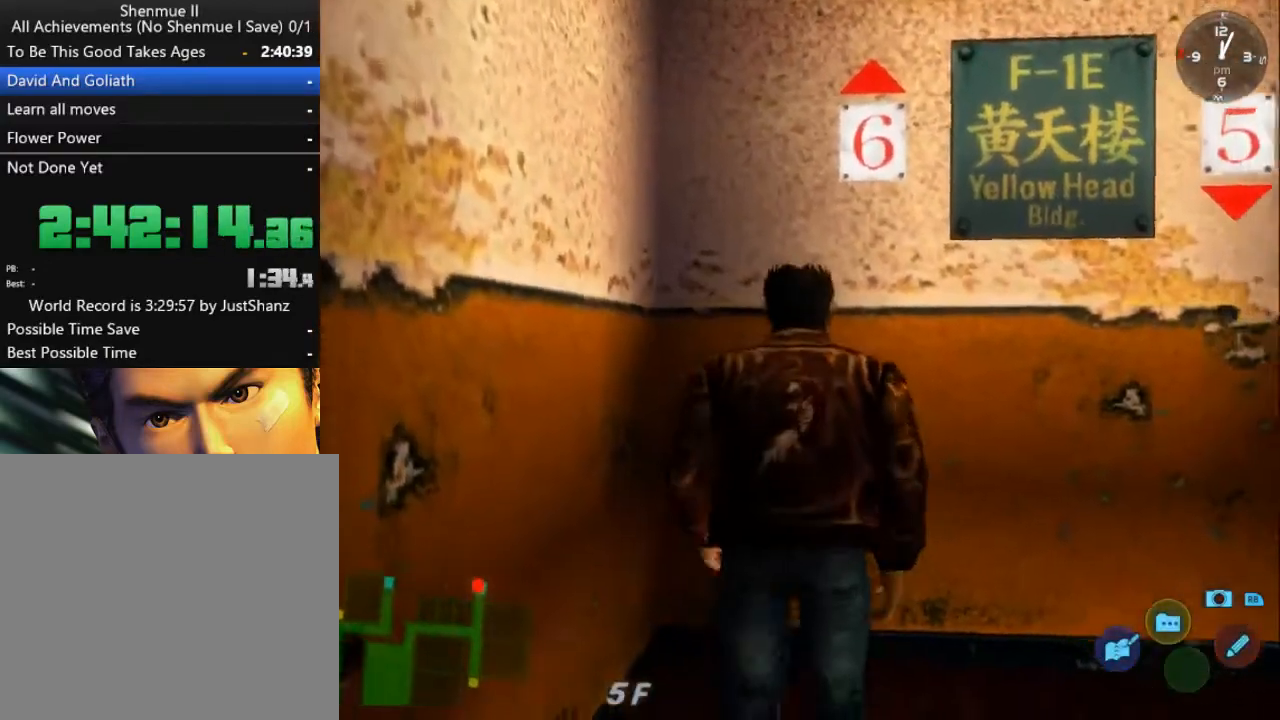
{"buttons": ["L2"], "left_stick": "center", "right_stick": "center", "events": []}